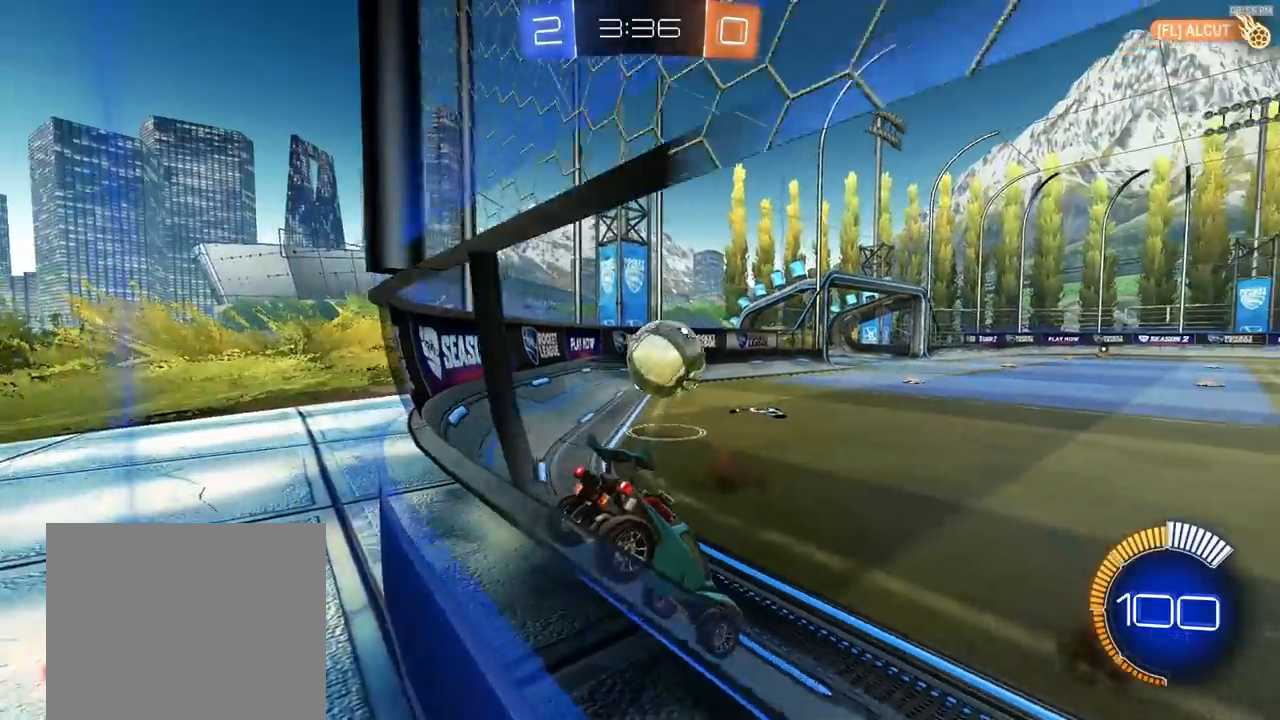
Gameplay with a controller (PlayStation layout); each line is a JSON object with the inputs held at the frame after it. "events" lists button and stick changes between this image and that frame as [ms after this image, input, new state], when the widget could be followed in between.
{"buttons": [], "left_stick": "right", "right_stick": "center", "events": [[17, "left_stick", "right"], [167, "R2", "up"], [300, "R2", "down"], [433, "R2", "up"]]}
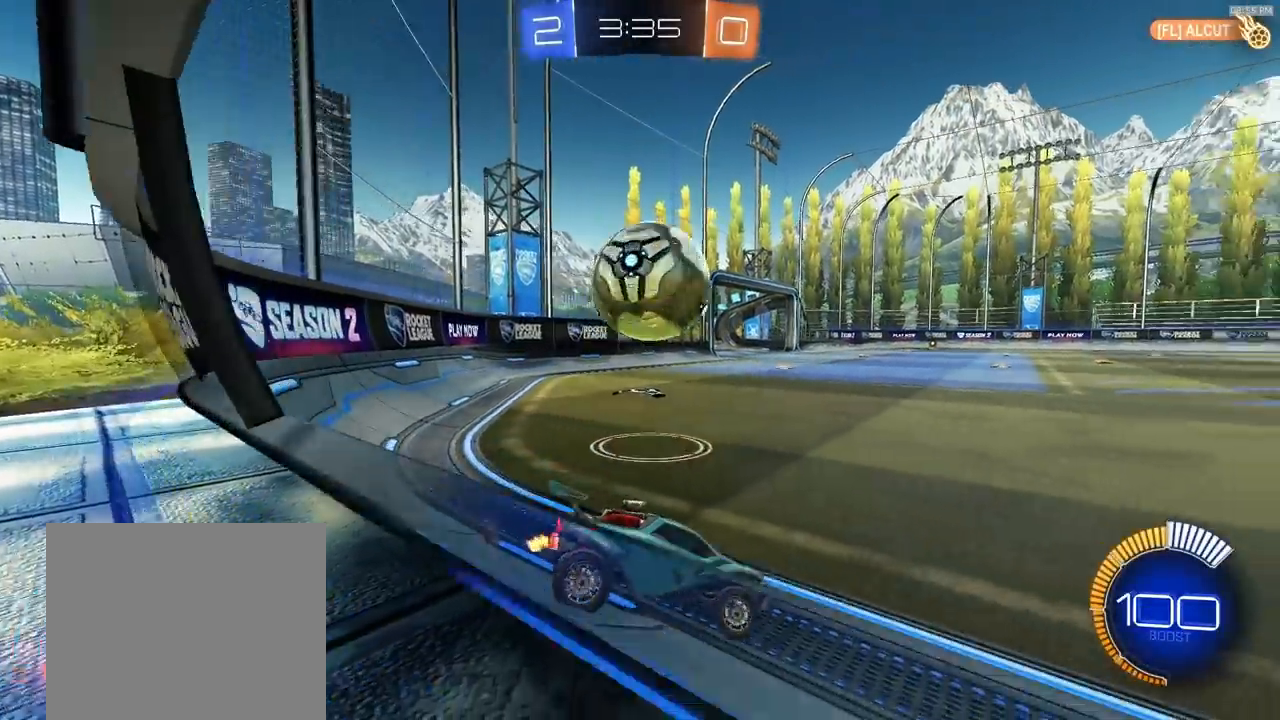
{"buttons": ["R2"], "left_stick": "left", "right_stick": "center", "events": [[117, "left_stick", "center"], [200, "R2", "down"], [300, "TRIANGLE", "down"], [400, "TRIANGLE", "up"], [417, "left_stick", "left"]]}
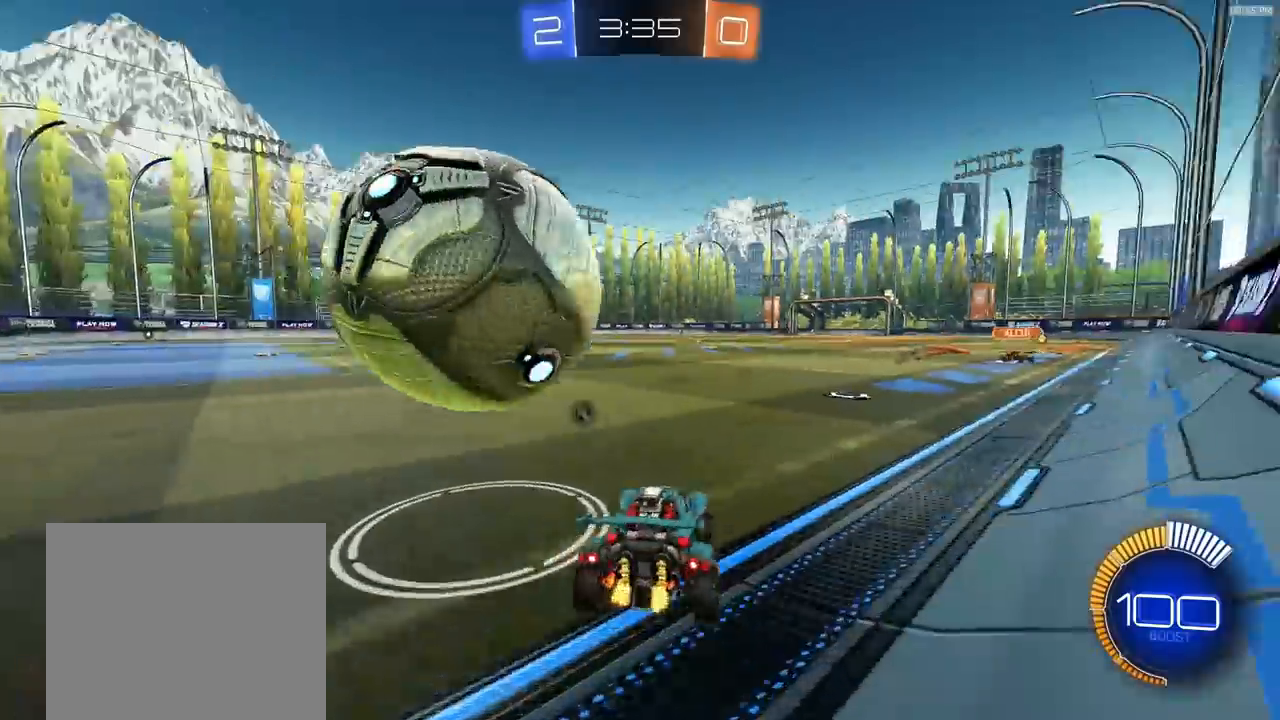
{"buttons": [], "left_stick": "center", "right_stick": "center", "events": [[150, "left_stick", "center"], [217, "left_stick", "right"], [350, "R2", "up"], [400, "left_stick", "center"]]}
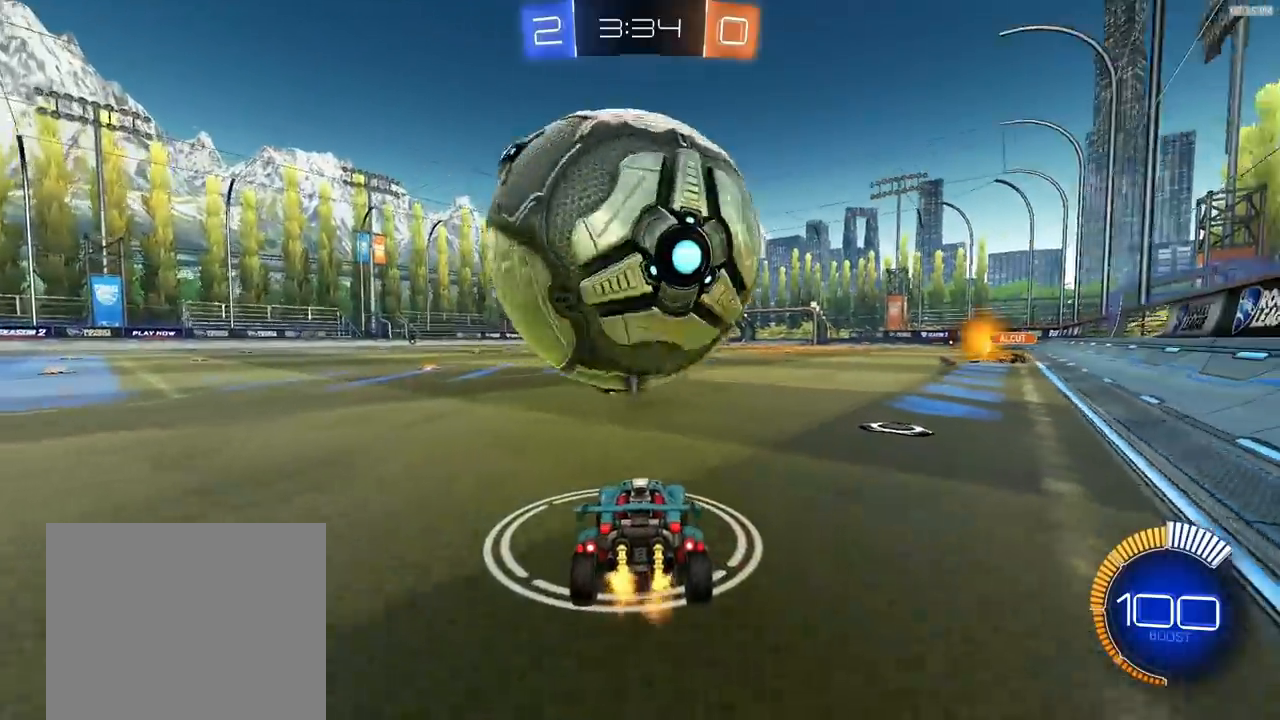
{"buttons": [], "left_stick": "center", "right_stick": "center", "events": [[50, "R2", "down"], [183, "R2", "up"], [267, "R2", "down"], [433, "R2", "up"], [433, "left_stick", "right"], [500, "left_stick", "center"]]}
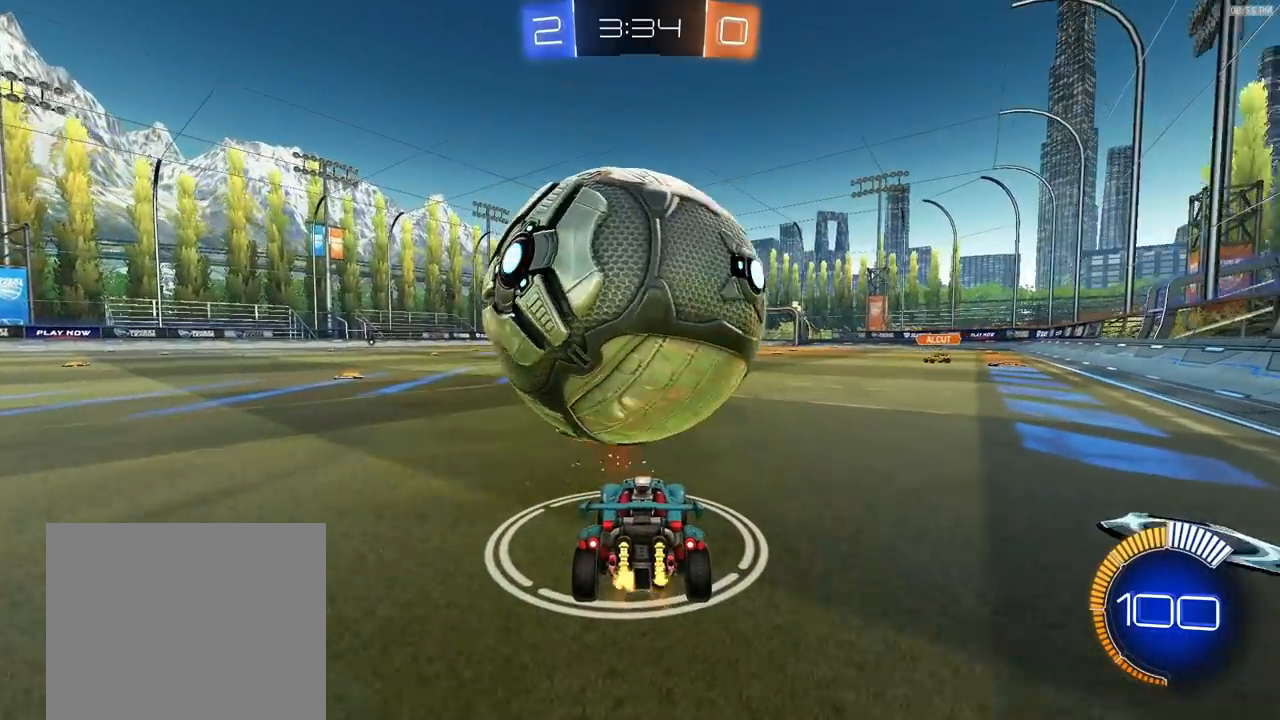
{"buttons": [], "left_stick": "center", "right_stick": "center", "events": [[67, "R2", "down"], [283, "R2", "up"]]}
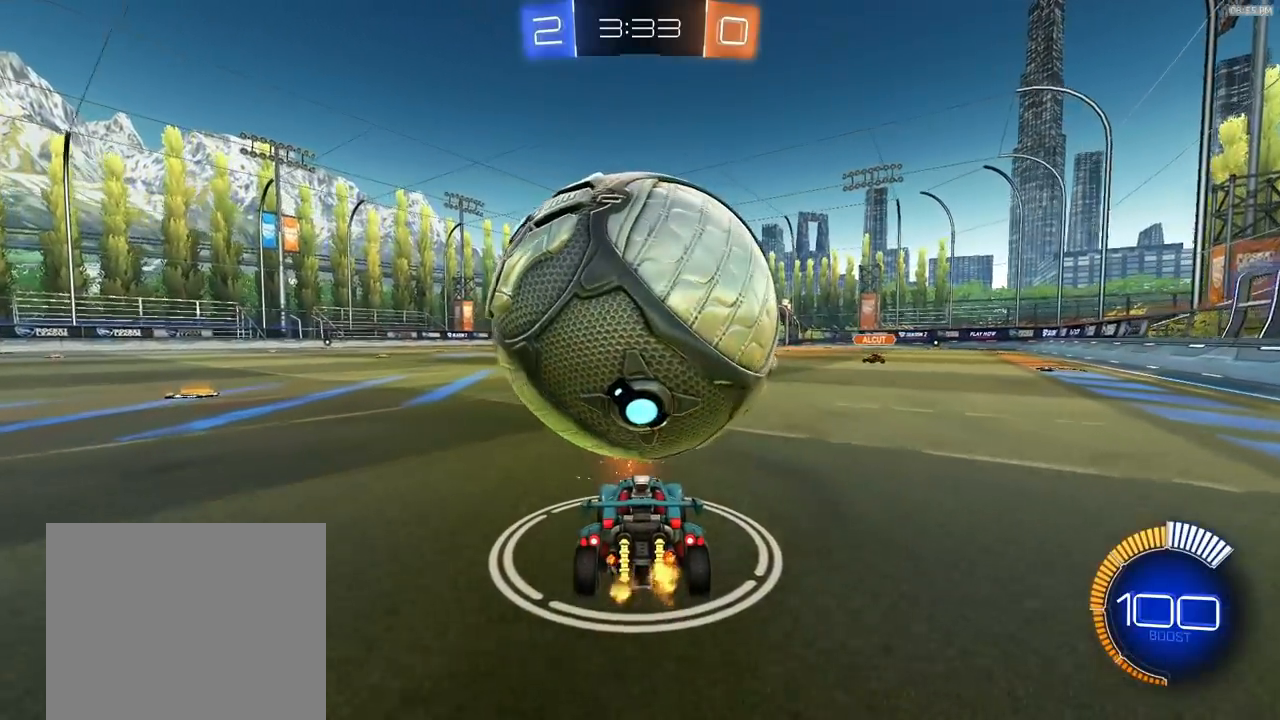
{"buttons": [], "left_stick": "center", "right_stick": "center", "events": [[100, "R2", "down"], [167, "R2", "up"], [167, "left_stick", "right"], [217, "left_stick", "center"], [250, "R2", "down"], [433, "R2", "up"]]}
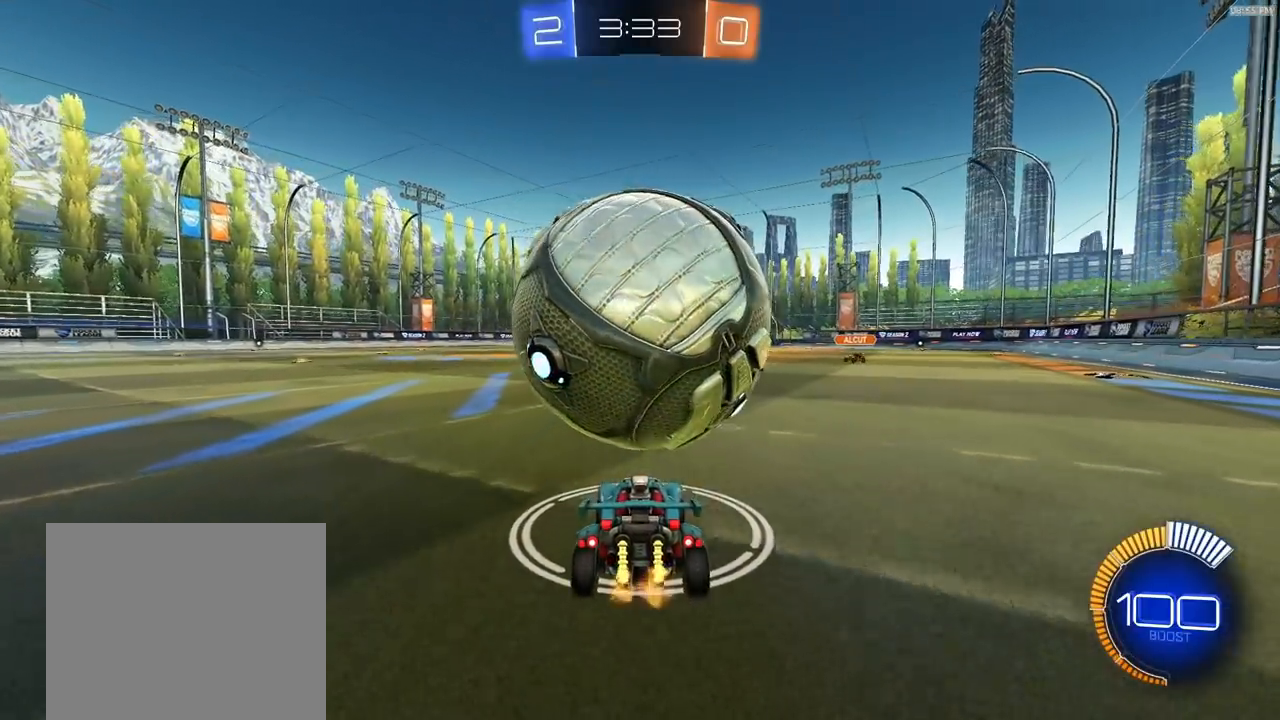
{"buttons": ["R2"], "left_stick": "center", "right_stick": "center", "events": [[50, "R2", "down"], [300, "left_stick", "right"], [350, "R1", "down"], [383, "left_stick", "center"], [467, "R1", "up"]]}
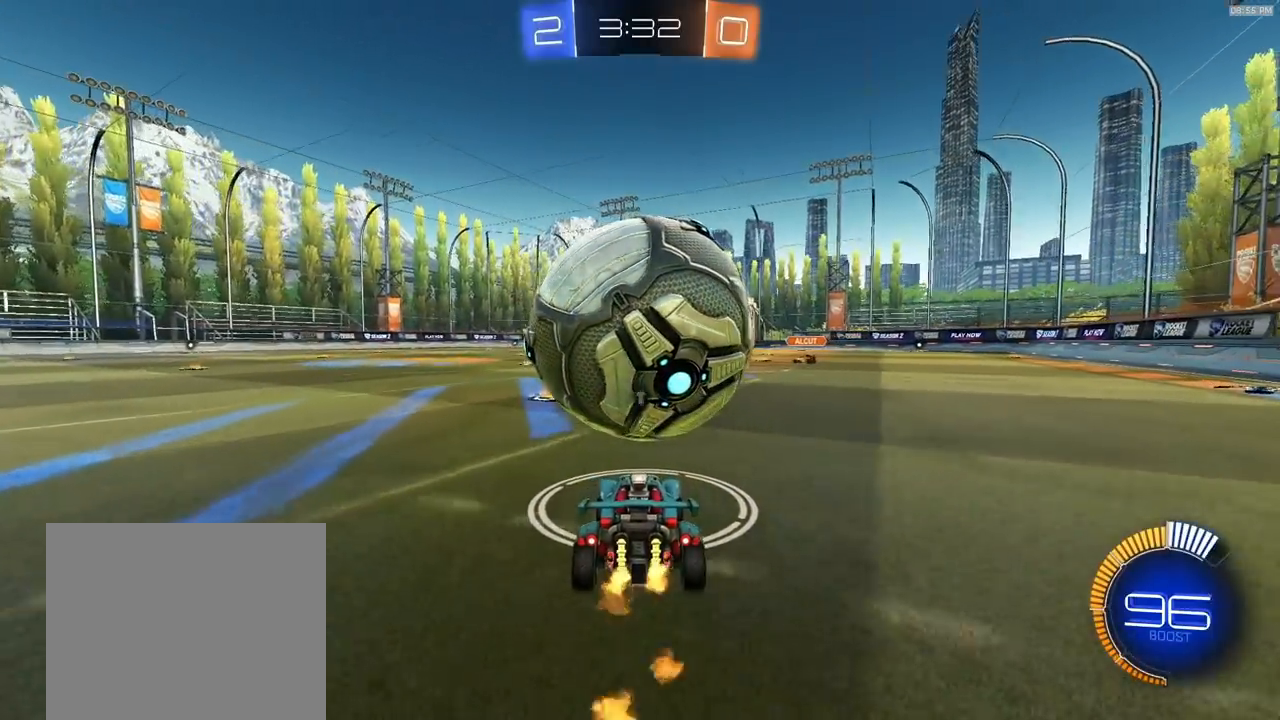
{"buttons": ["R2"], "left_stick": "center", "right_stick": "center", "events": [[117, "R1", "down"], [333, "left_stick", "left"], [417, "left_stick", "center"], [483, "R1", "up"]]}
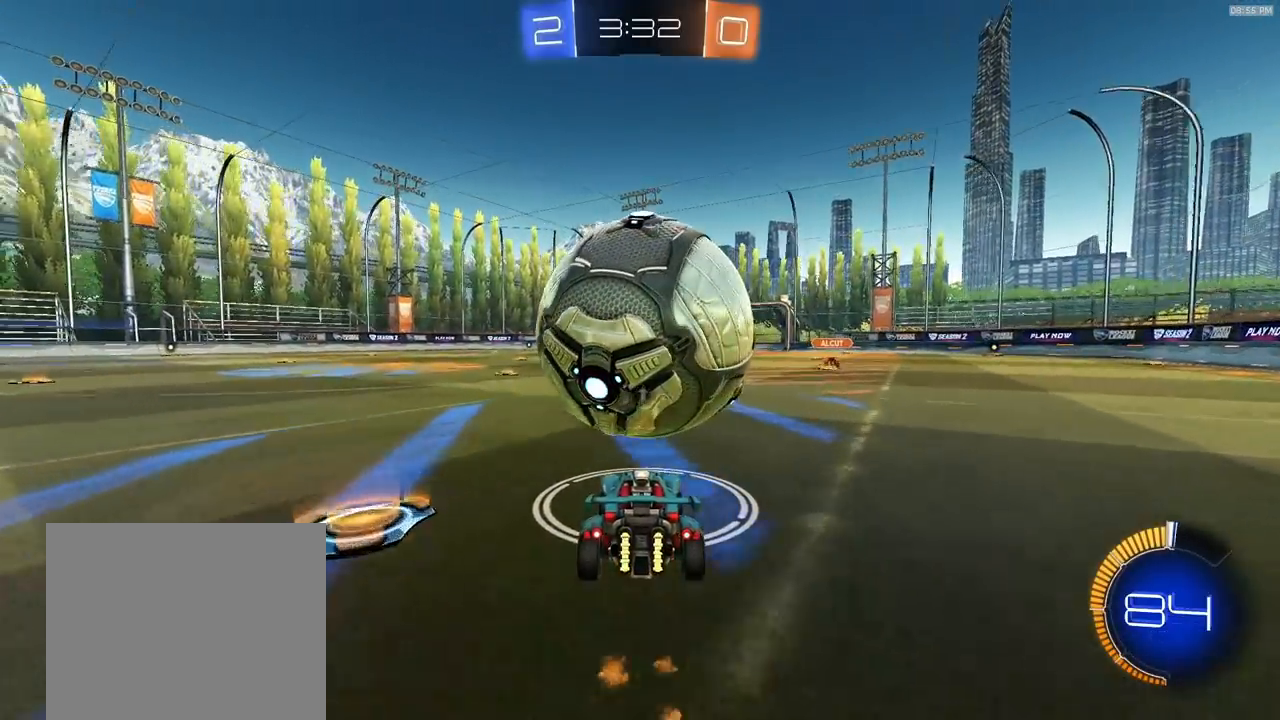
{"buttons": ["R2"], "left_stick": "center", "right_stick": "center", "events": [[200, "R1", "down"], [300, "left_stick", "right"], [383, "left_stick", "center"], [450, "R1", "up"]]}
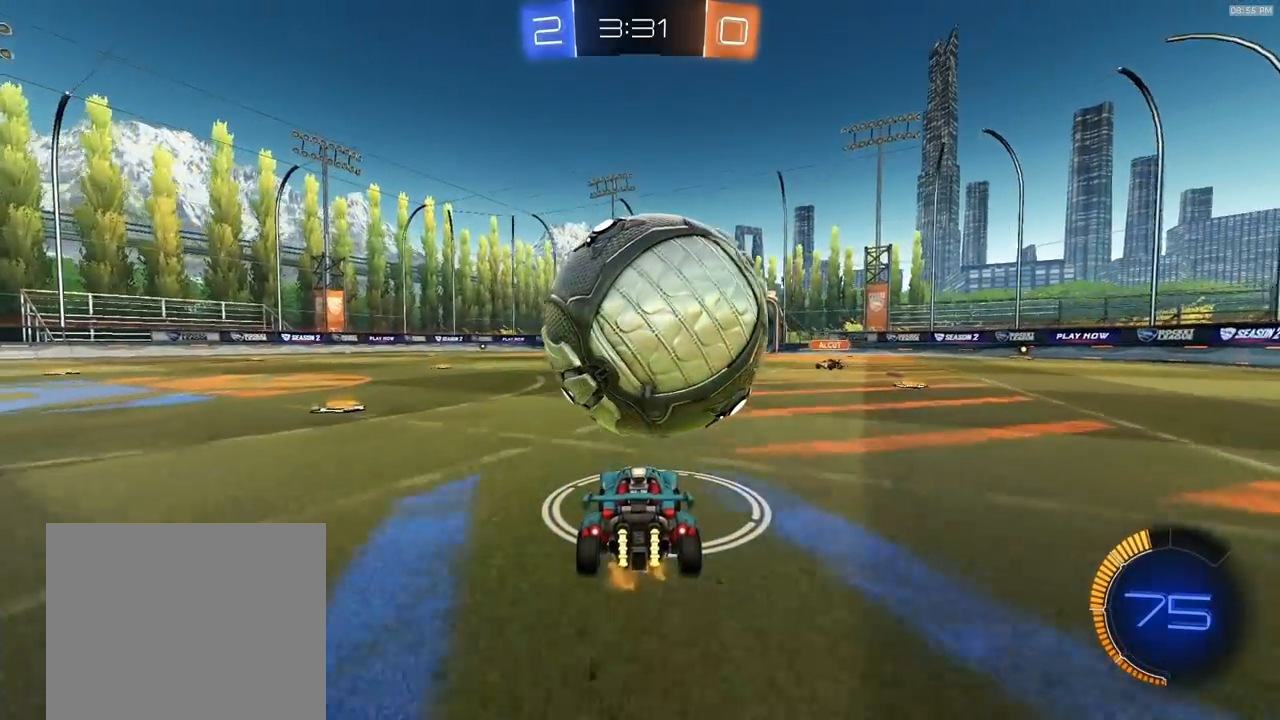
{"buttons": ["R1", "R2"], "left_stick": "center", "right_stick": "center", "events": [[183, "R1", "down"], [200, "left_stick", "right"], [283, "left_stick", "center"], [317, "R1", "up"], [450, "R1", "down"]]}
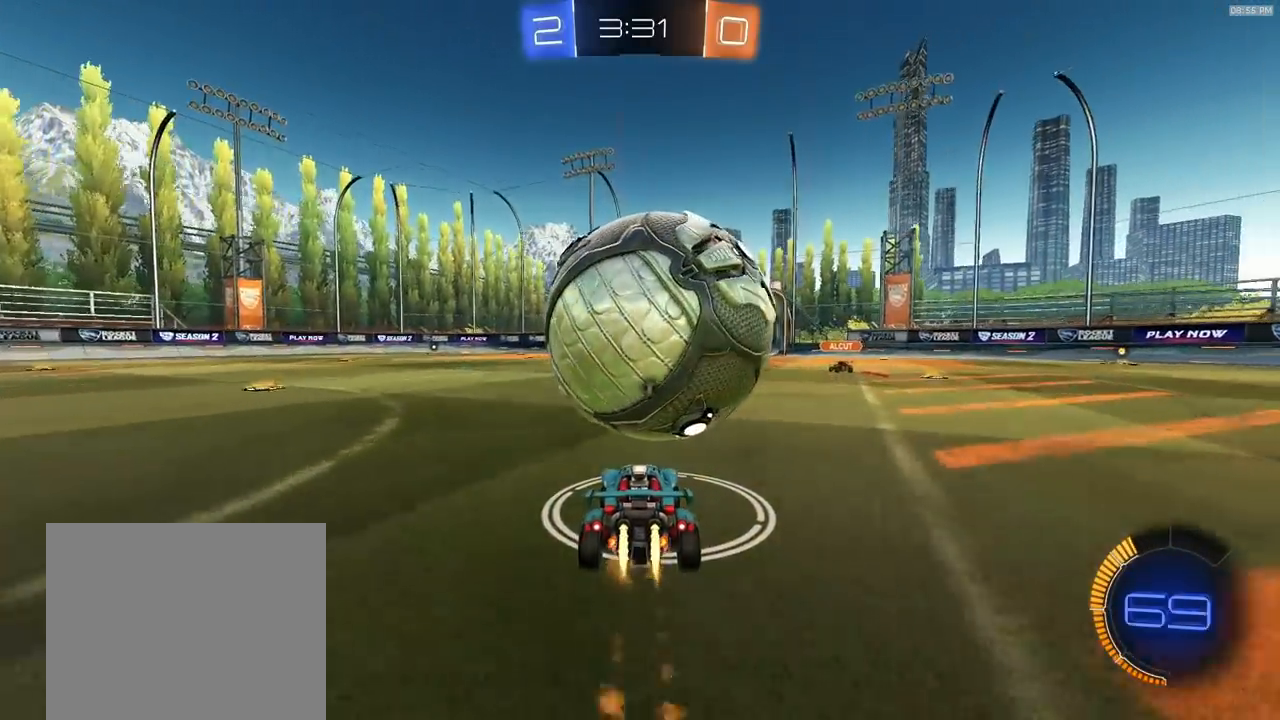
{"buttons": ["R2"], "left_stick": "right", "right_stick": "center", "events": [[33, "R1", "up"], [250, "R2", "up"], [367, "R2", "down"], [467, "left_stick", "right"]]}
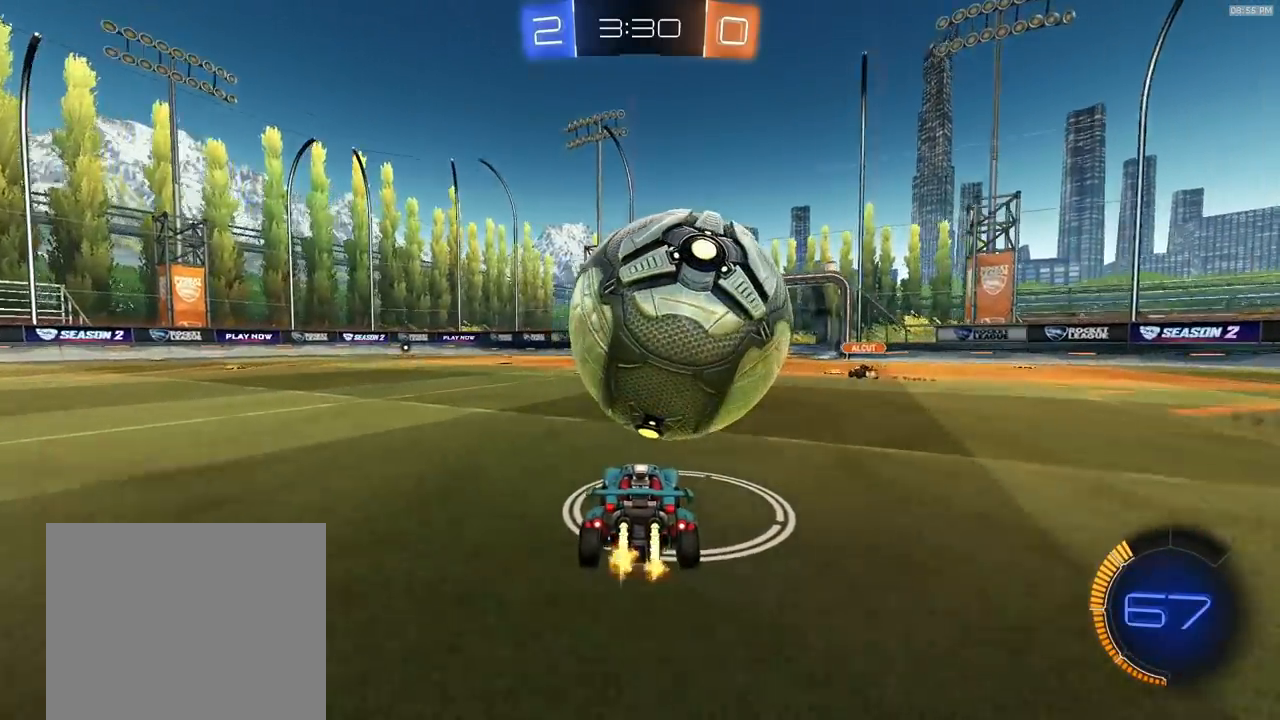
{"buttons": ["R2"], "left_stick": "center", "right_stick": "center", "events": [[17, "R1", "down"], [67, "left_stick", "center"], [117, "left_stick", "left"], [200, "left_stick", "center"], [283, "left_stick", "right"], [417, "left_stick", "center"], [450, "R1", "up"]]}
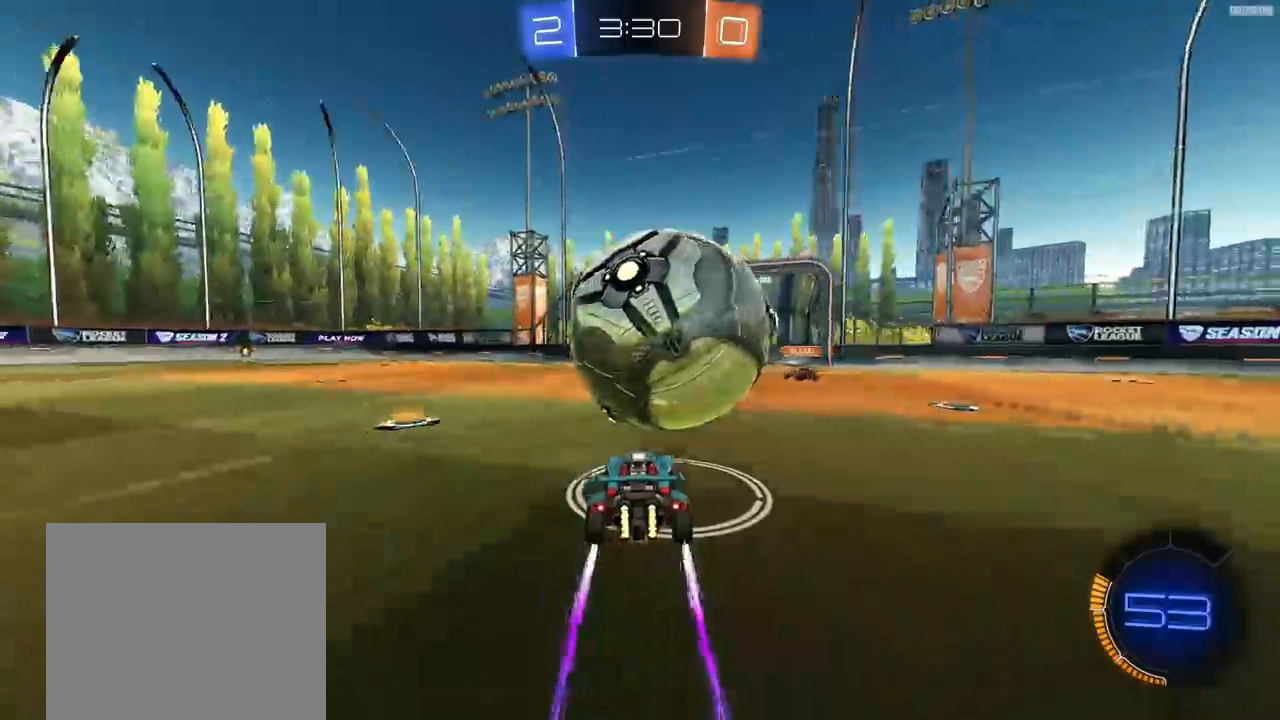
{"buttons": [], "left_stick": "right", "right_stick": "center", "events": [[83, "left_stick", "left"], [267, "R2", "up"], [317, "left_stick", "right"], [400, "L1", "down"], [417, "CROSS", "down"], [467, "L1", "up"], [500, "CROSS", "up"]]}
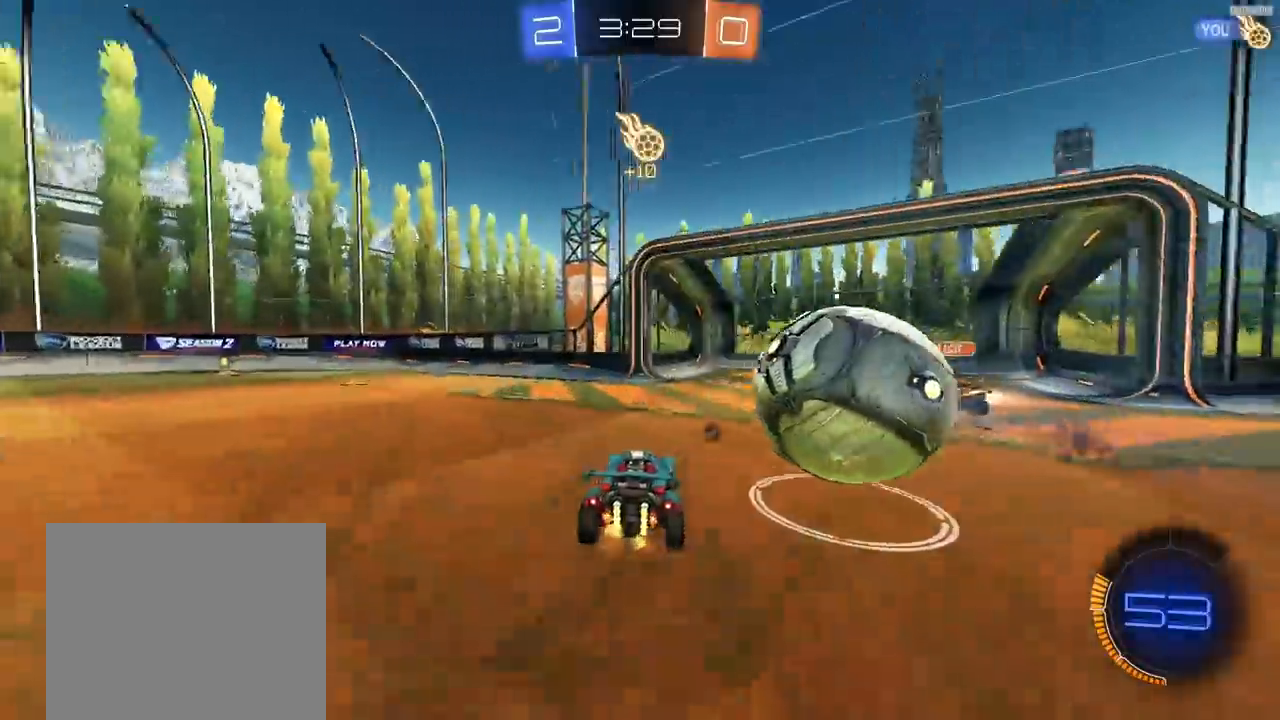
{"buttons": ["L1", "R2", "L3"], "left_stick": "right", "right_stick": "center", "events": [[17, "L1", "down"], [67, "CROSS", "down"], [67, "L3", "down"], [133, "CROSS", "up"], [300, "R2", "down"], [367, "TRIANGLE", "down"], [467, "TRIANGLE", "up"]]}
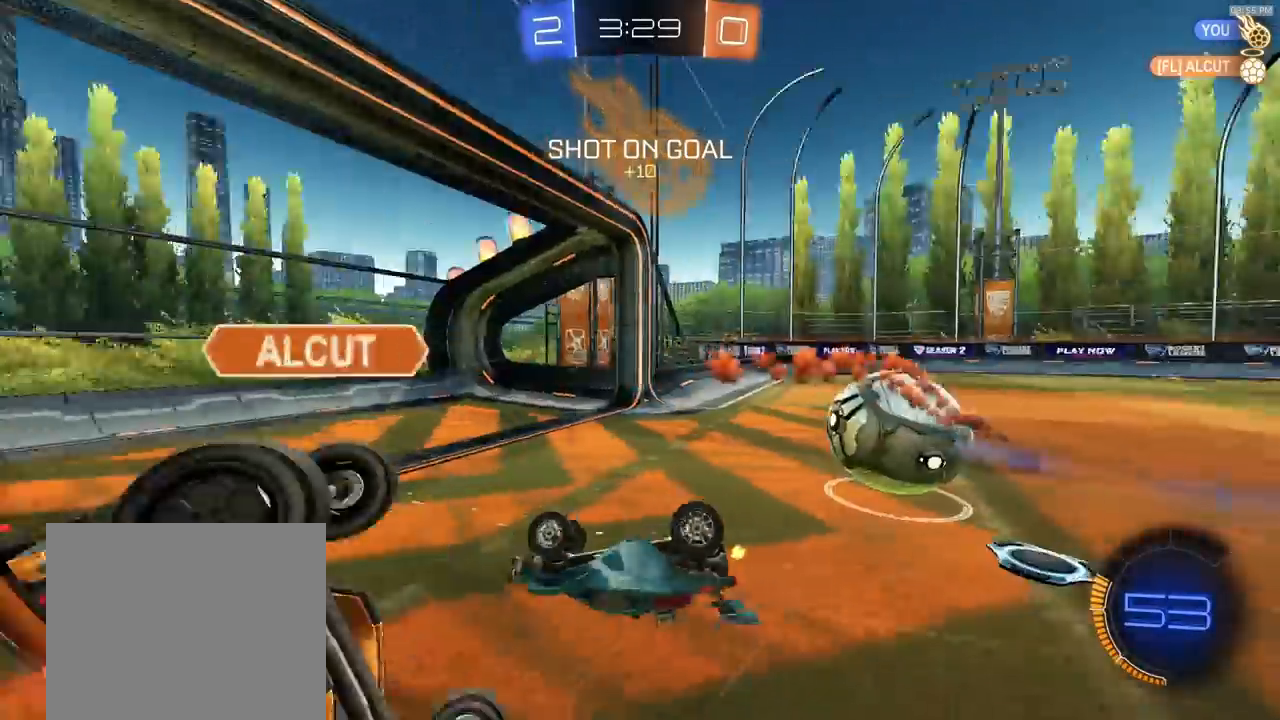
{"buttons": ["R2"], "left_stick": "right", "right_stick": "center", "events": [[17, "L3", "up"], [183, "L1", "up"]]}
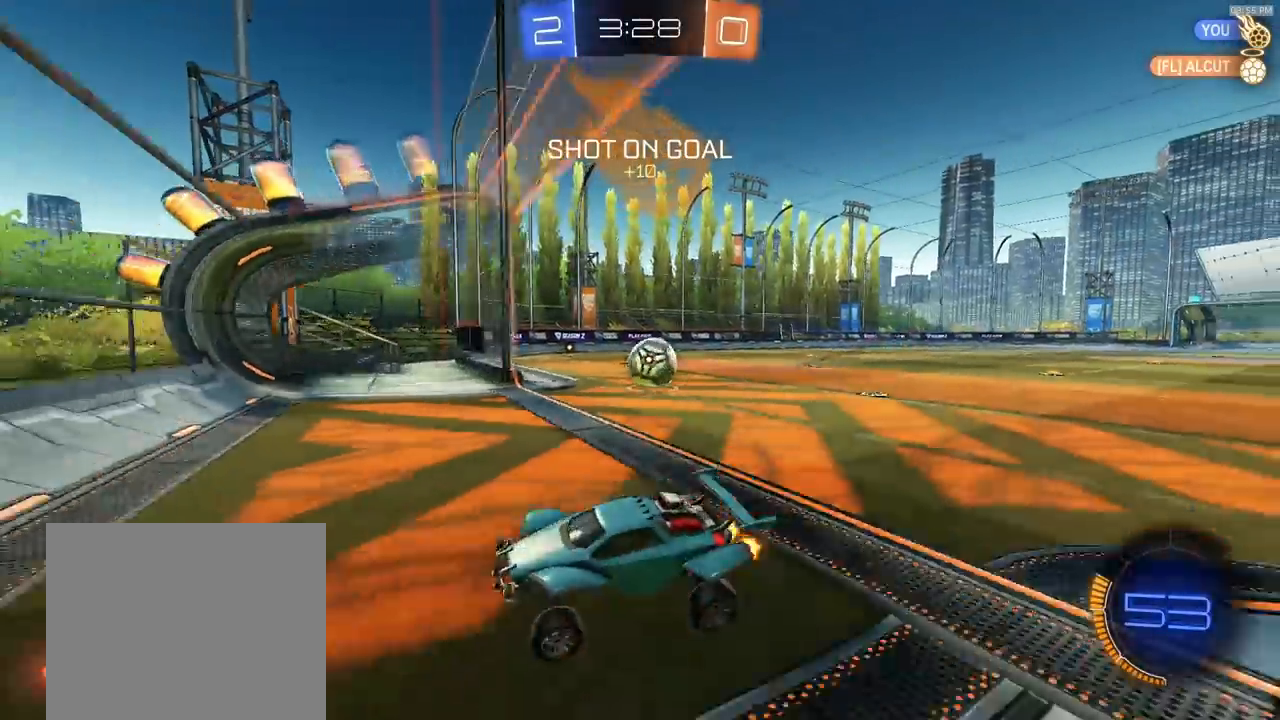
{"buttons": ["R2"], "left_stick": "right", "right_stick": "center", "events": []}
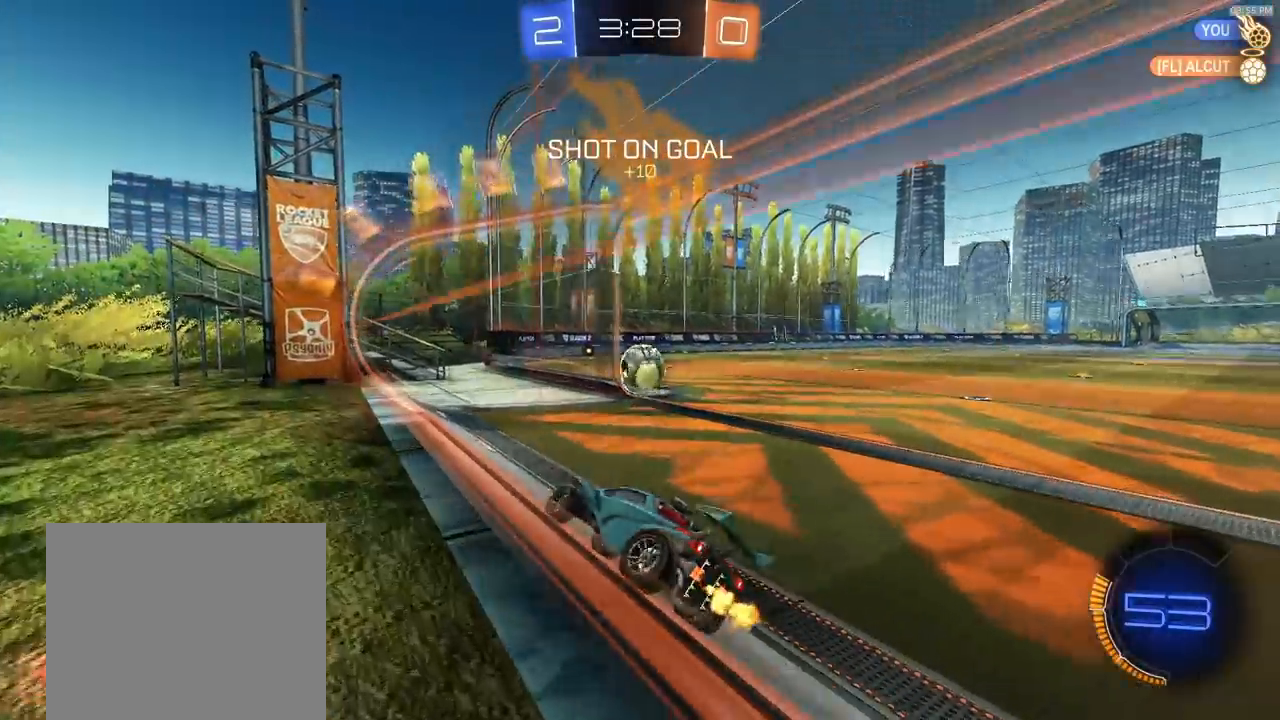
{"buttons": [], "left_stick": "center", "right_stick": "center", "events": [[400, "R2", "up"], [417, "left_stick", "center"]]}
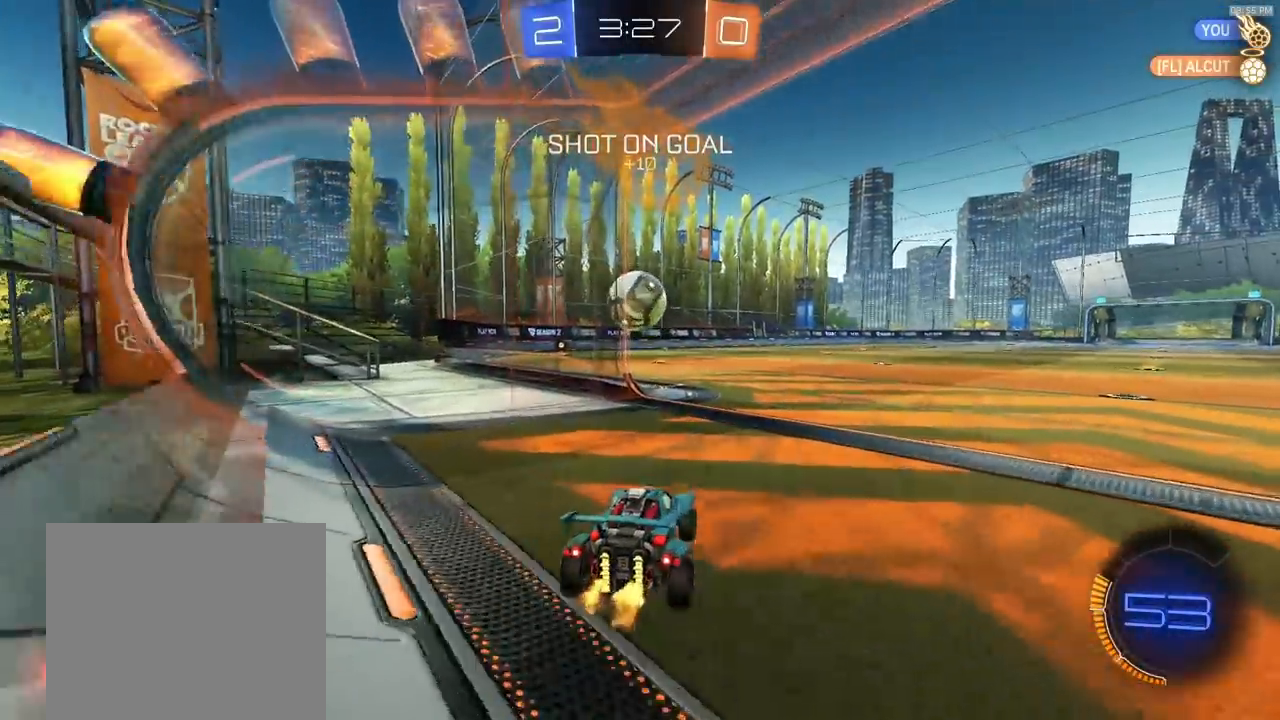
{"buttons": ["R2"], "left_stick": "left", "right_stick": "center", "events": [[67, "left_stick", "right"], [83, "R2", "down"], [183, "left_stick", "left"], [233, "TRIANGLE", "down"], [317, "left_stick", "center"], [350, "TRIANGLE", "up"], [450, "left_stick", "left"]]}
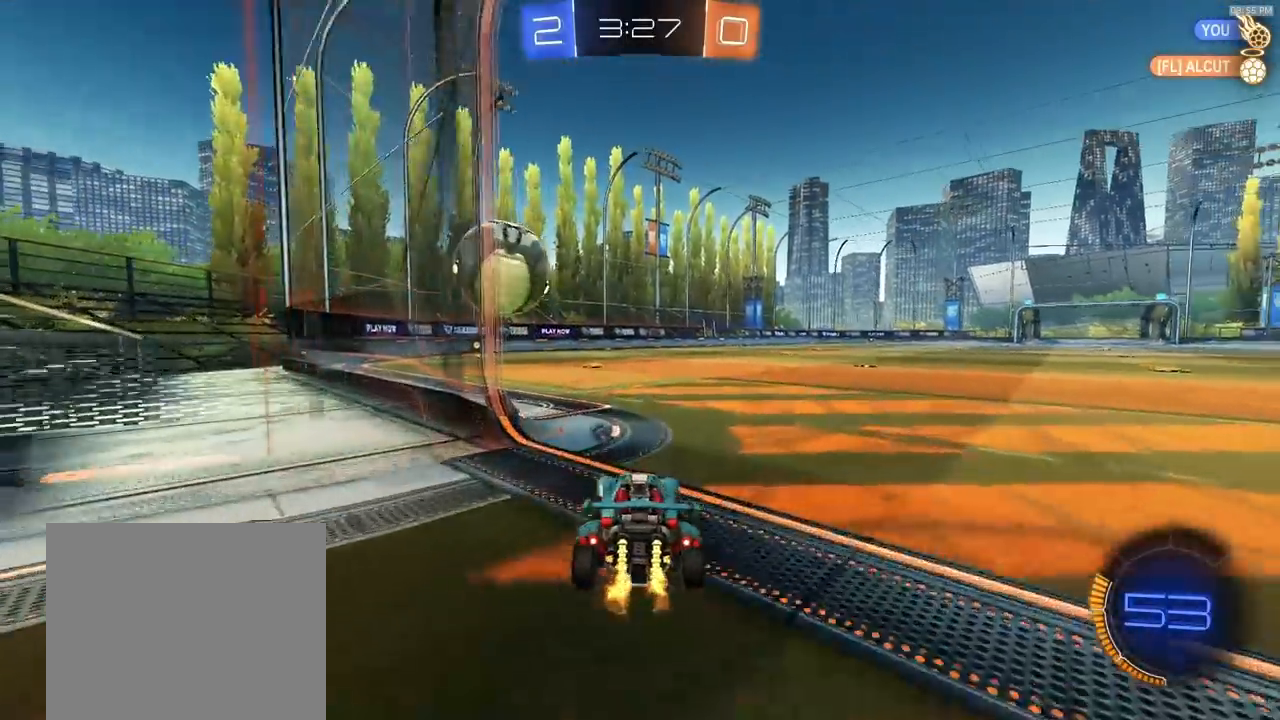
{"buttons": ["CROSS", "R1", "R2"], "left_stick": "down-right", "right_stick": "center", "events": [[33, "L1", "down"], [100, "L1", "up"], [283, "R1", "down"], [333, "CROSS", "down"], [350, "left_stick", "up-right"], [400, "CROSS", "up"], [450, "CROSS", "down"], [500, "left_stick", "down-right"]]}
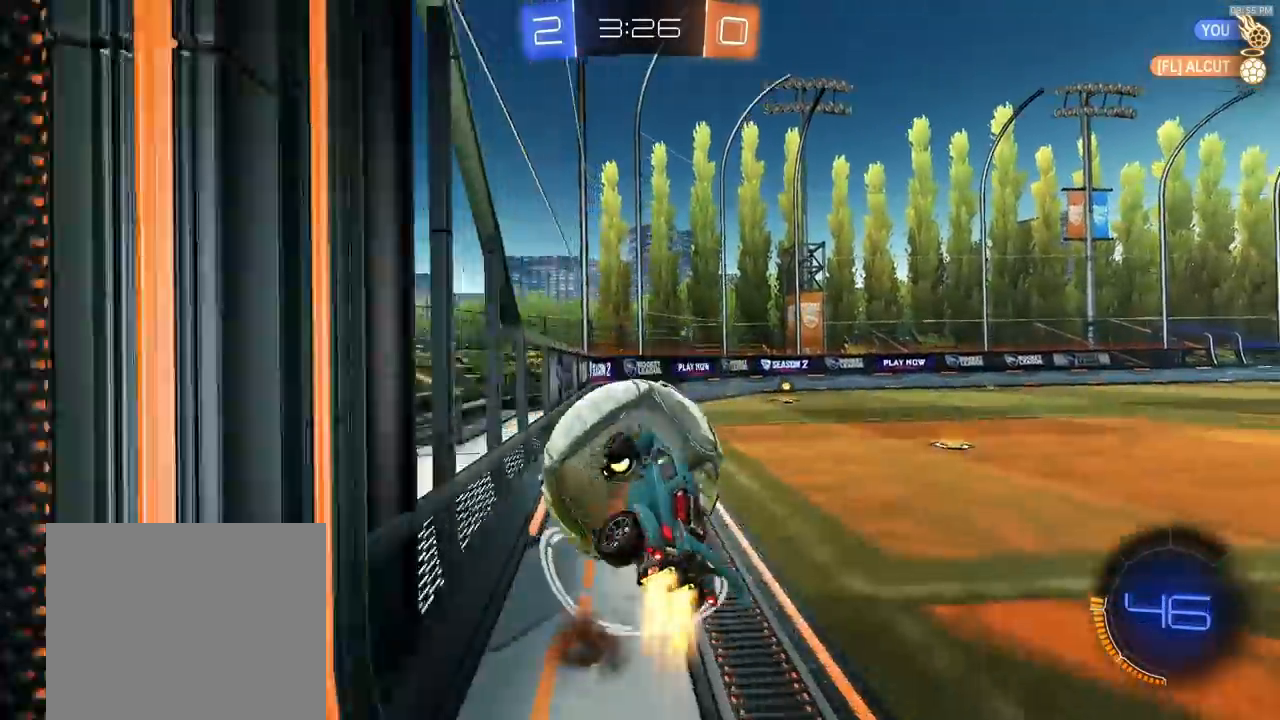
{"buttons": ["R2"], "left_stick": "down", "right_stick": "center", "events": [[83, "CROSS", "up"], [83, "R1", "up"], [83, "left_stick", "down"], [283, "R1", "down"], [400, "R1", "up"]]}
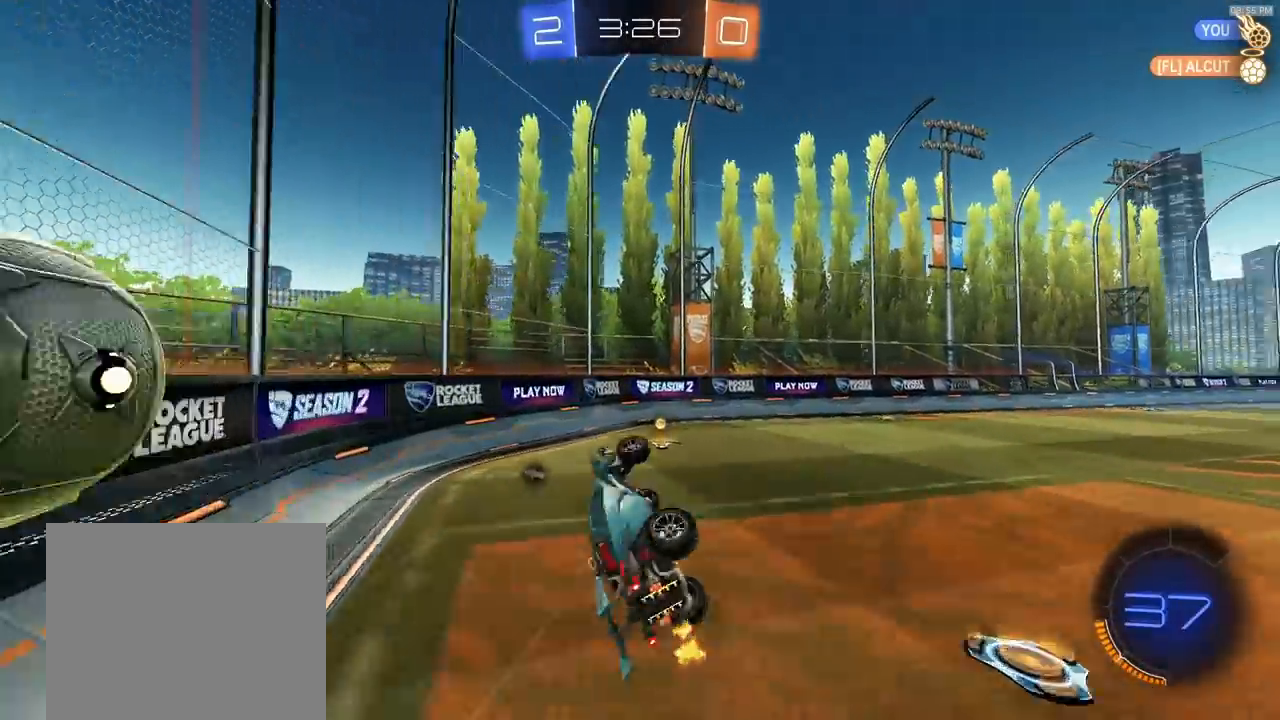
{"buttons": [], "left_stick": "center", "right_stick": "center", "events": [[33, "left_stick", "down-left"], [167, "left_stick", "center"], [300, "TRIANGLE", "down"], [383, "TRIANGLE", "up"], [417, "R2", "up"]]}
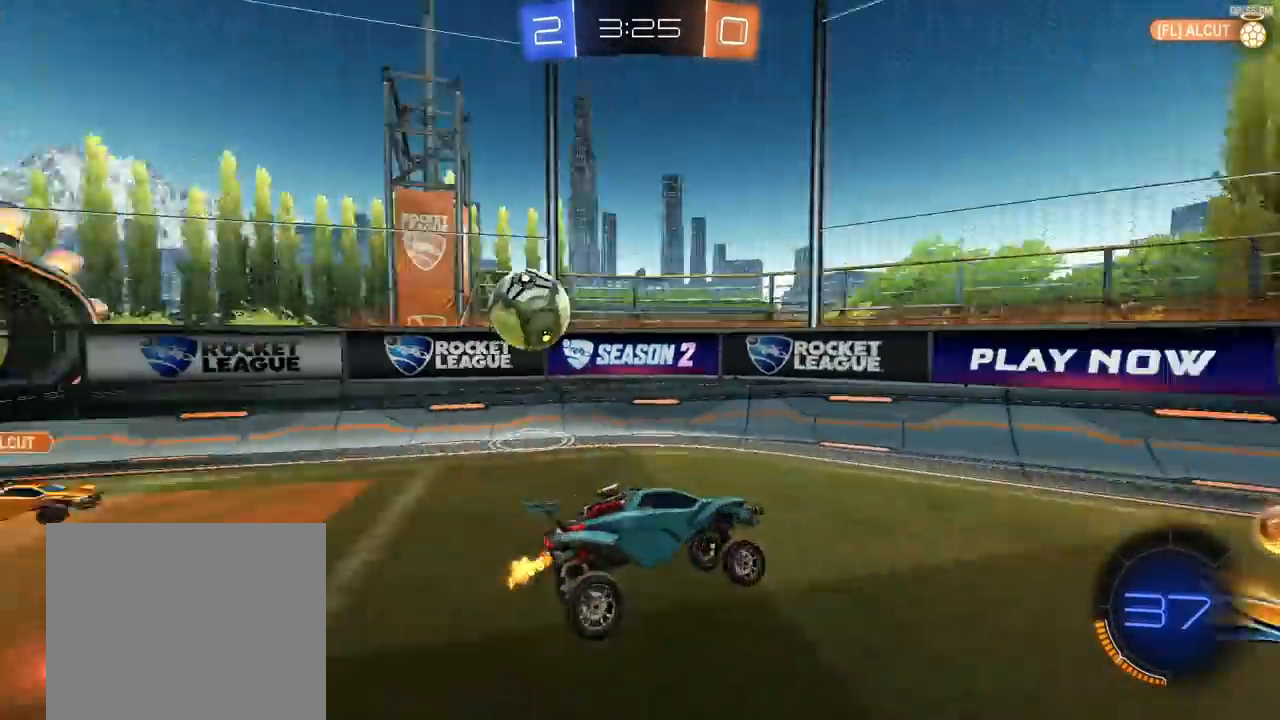
{"buttons": ["R2"], "left_stick": "right", "right_stick": "center", "events": [[83, "R2", "down"], [200, "left_stick", "left"], [400, "left_stick", "center"], [500, "left_stick", "right"]]}
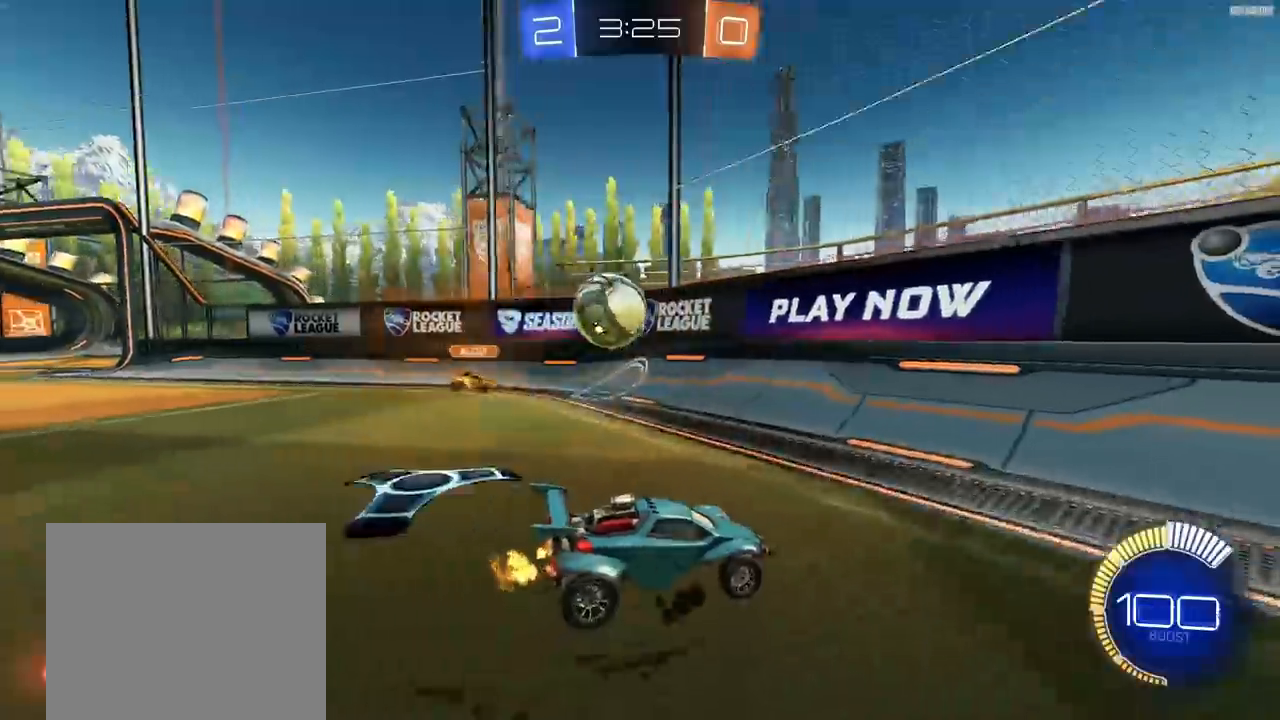
{"buttons": ["R2"], "left_stick": "right", "right_stick": "center", "events": [[33, "L1", "down"], [133, "L1", "up"]]}
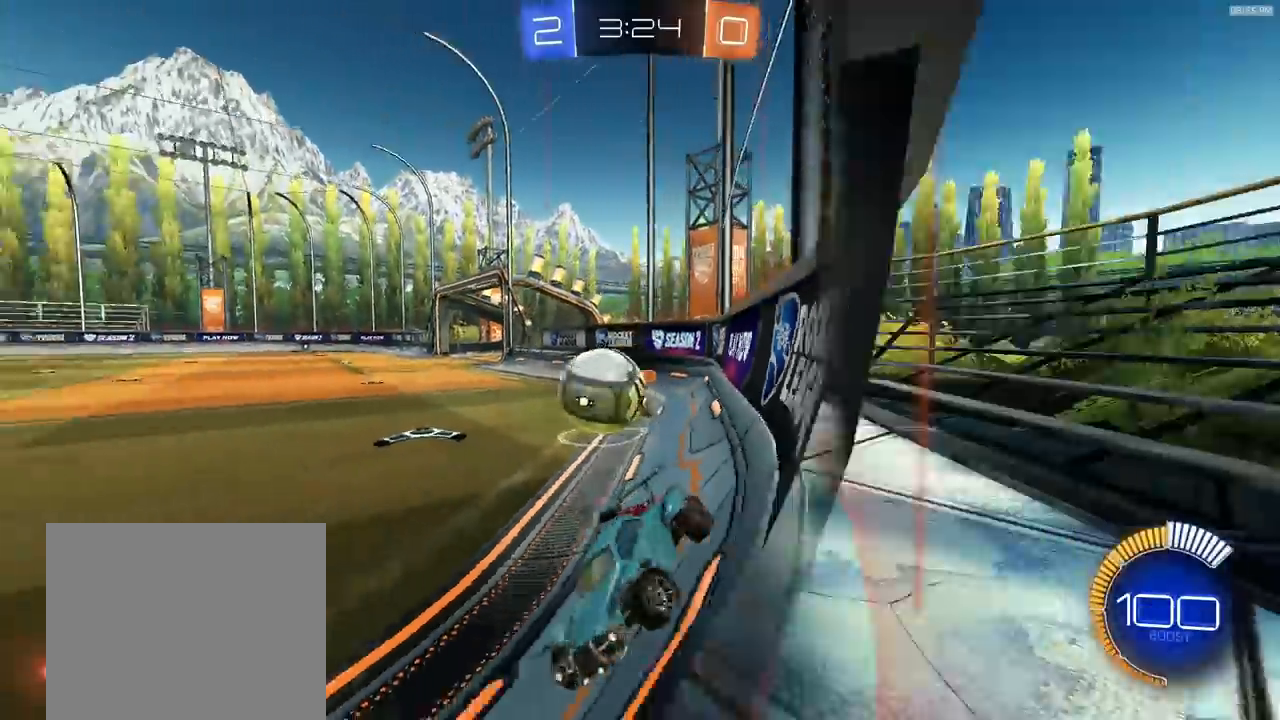
{"buttons": ["R2"], "left_stick": "right", "right_stick": "center", "events": [[100, "R2", "up"], [200, "left_stick", "down-right"], [250, "L2", "down"], [367, "R2", "down"], [400, "L2", "up"], [450, "left_stick", "right"]]}
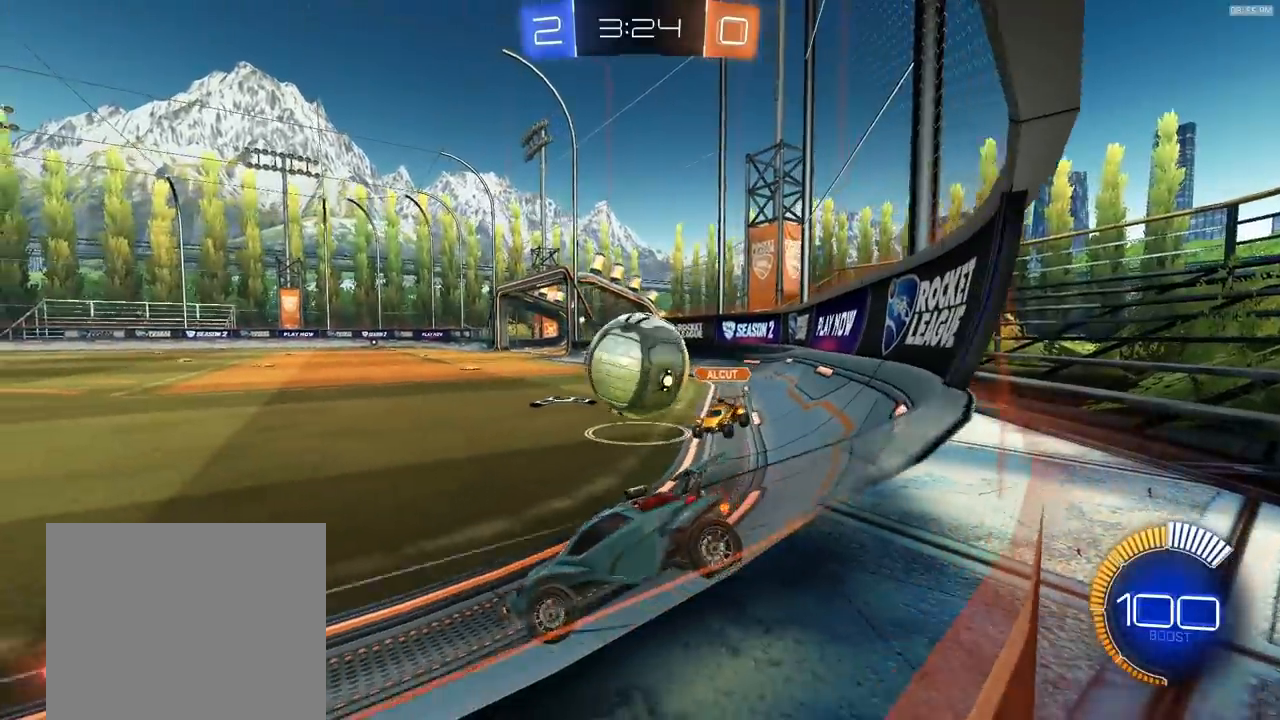
{"buttons": ["R1", "R2"], "left_stick": "center", "right_stick": "center", "events": [[100, "R1", "down"], [200, "left_stick", "center"], [283, "left_stick", "left"], [400, "left_stick", "center"]]}
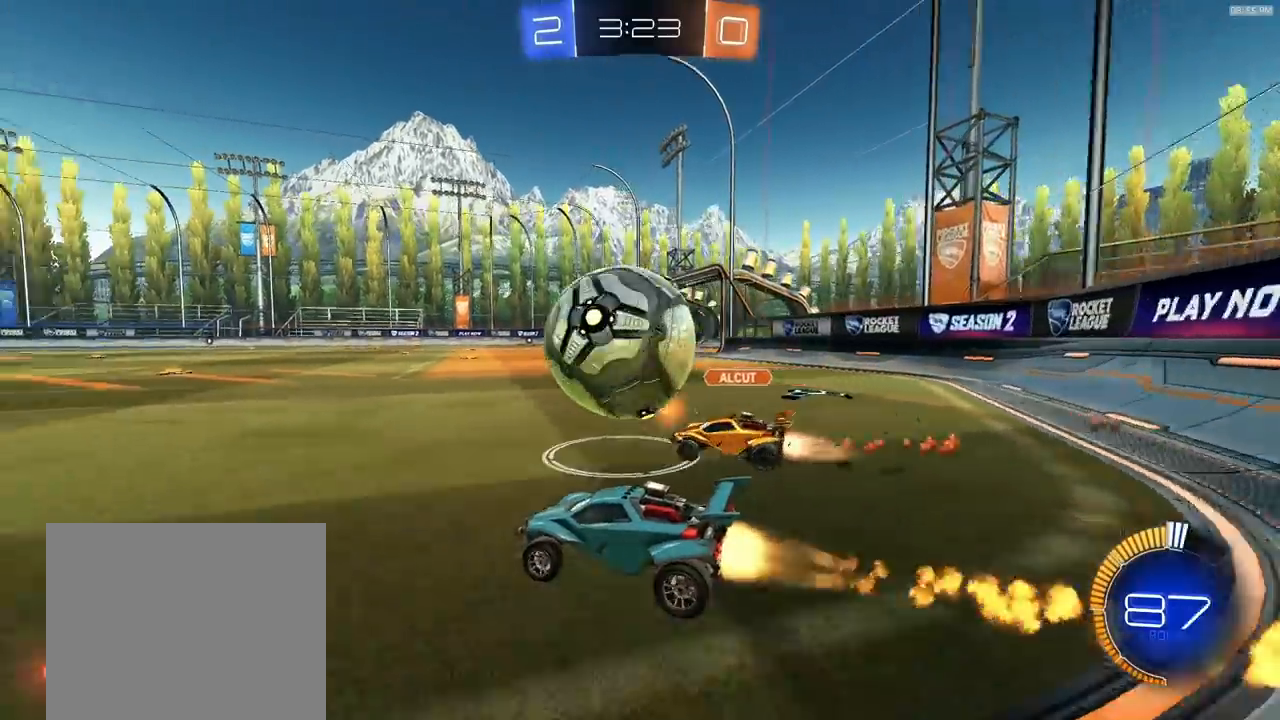
{"buttons": ["R1", "R2"], "left_stick": "center", "right_stick": "center", "events": [[50, "TRIANGLE", "down"], [200, "TRIANGLE", "up"], [350, "left_stick", "left"], [450, "left_stick", "center"]]}
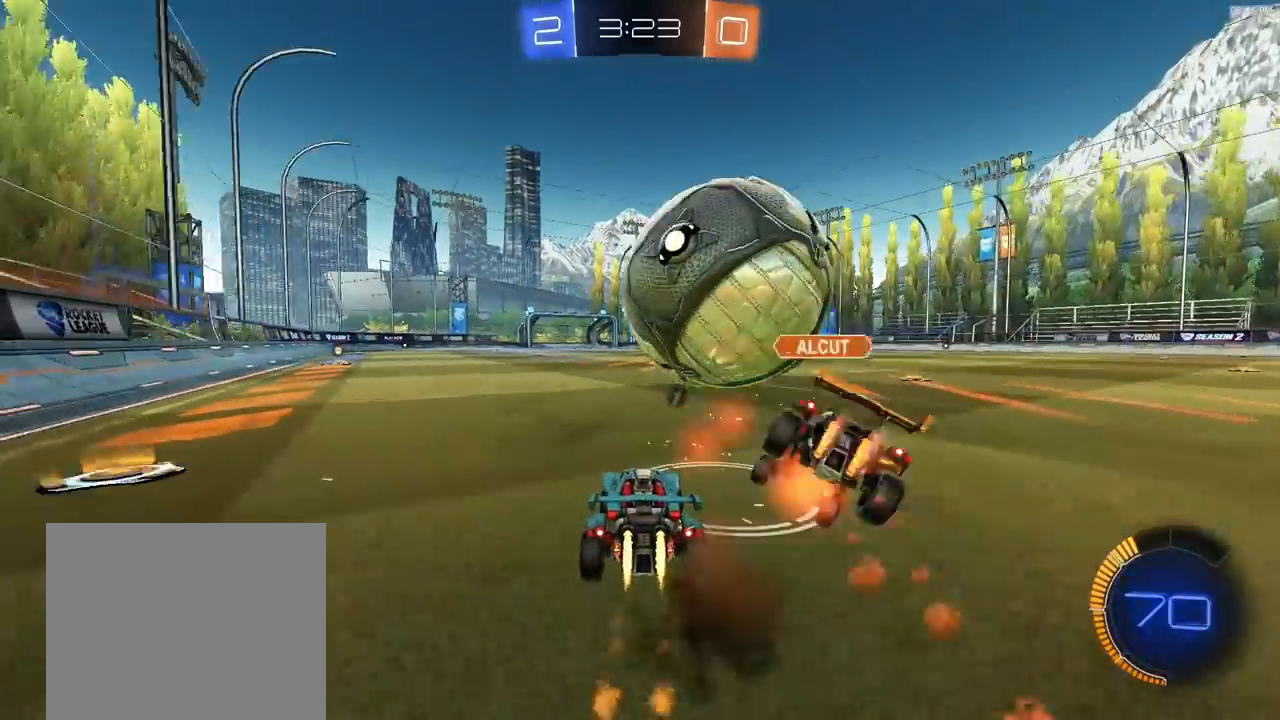
{"buttons": [], "left_stick": "center", "right_stick": "center", "events": [[300, "R1", "up"], [333, "R2", "up"]]}
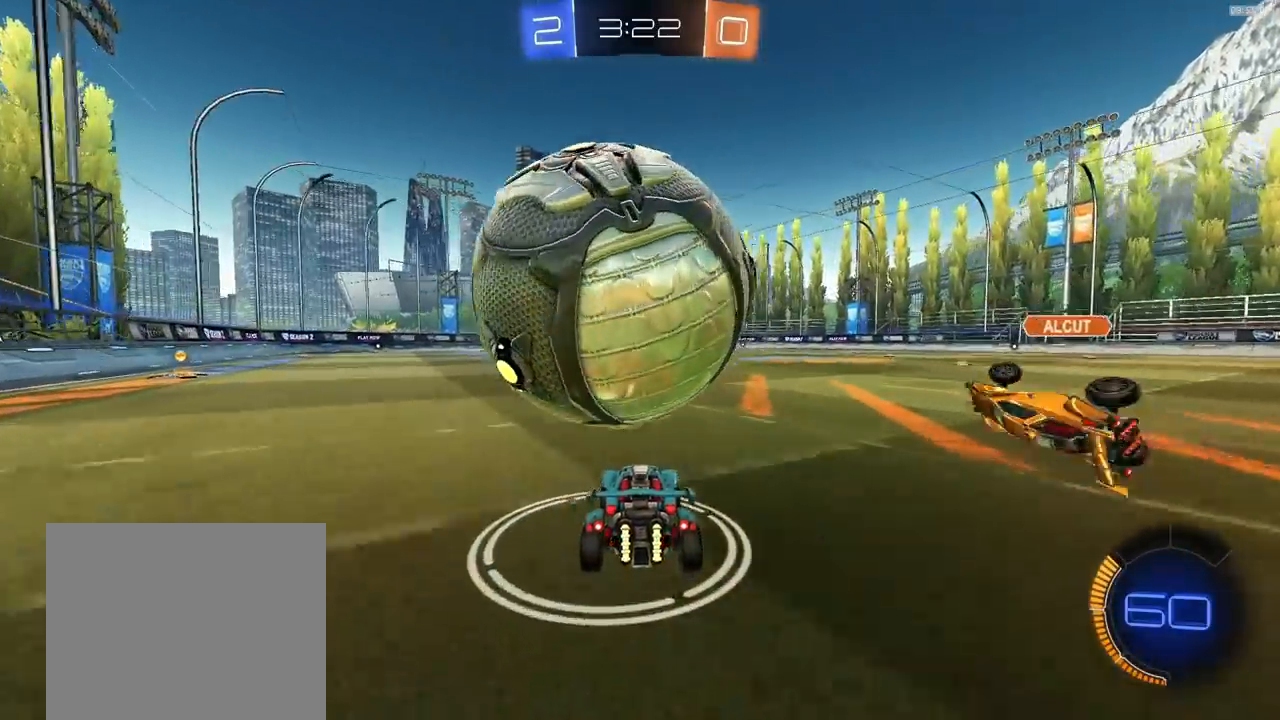
{"buttons": ["R2"], "left_stick": "center", "right_stick": "center", "events": [[83, "left_stick", "left"], [233, "left_stick", "center"], [317, "left_stick", "left"], [333, "R2", "down"], [483, "left_stick", "center"]]}
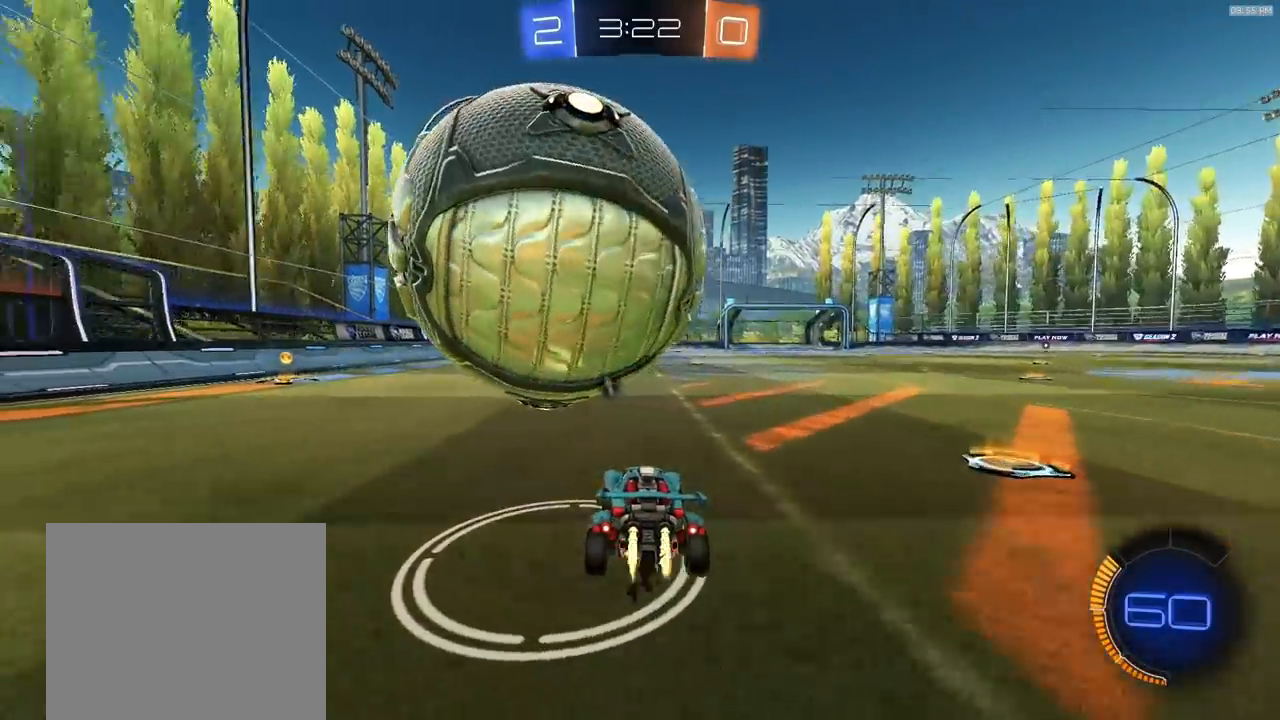
{"buttons": ["L1"], "left_stick": "right", "right_stick": "center", "events": [[17, "R1", "down"], [17, "left_stick", "right"], [117, "L1", "down"], [117, "R1", "up"], [150, "R2", "up"]]}